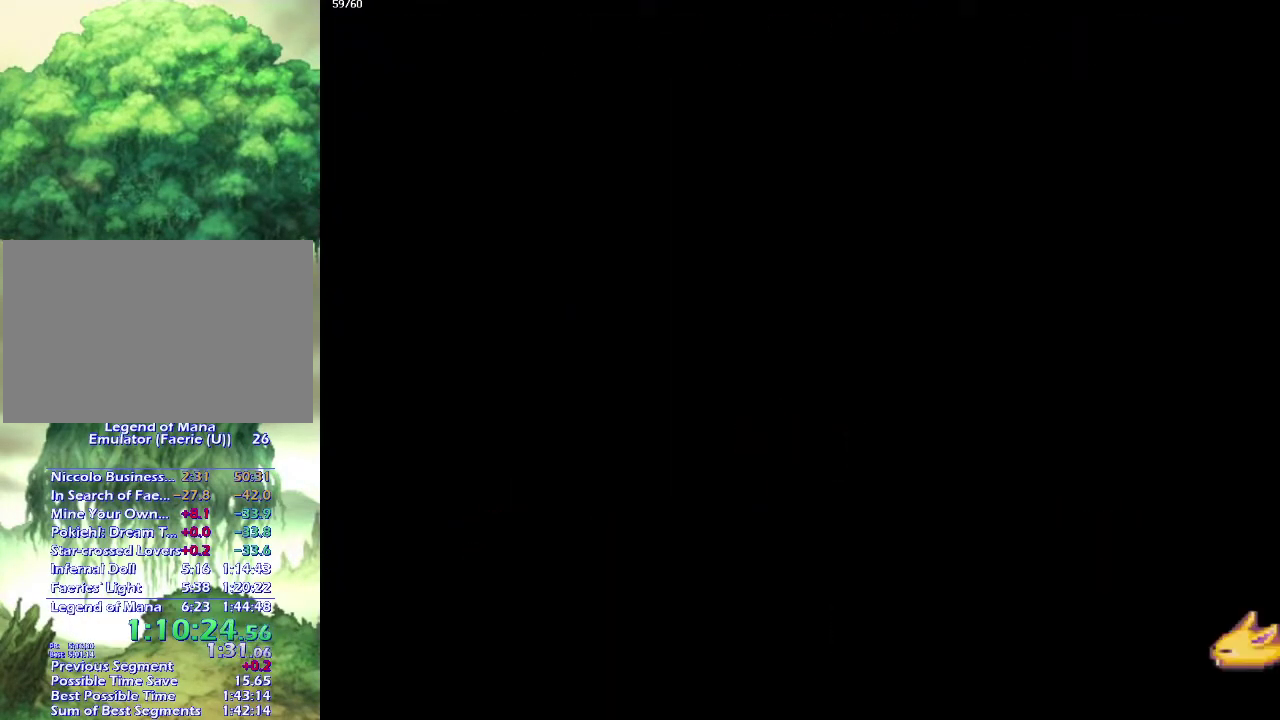
Gameplay with a controller (PlayStation layout); each line is a JSON object with the inputs held at the frame after it. "events" lists button and stick changes between this image and that frame as [ms after this image, input, new state], when the widget could be followed in between. This overlay highlights the sticks when they move; stick clicks (L3 R3) are not distinguishable. Not read: CIRCLE L3 R3.
{"buttons": [], "left_stick": "center", "right_stick": "center", "events": [[50, "CROSS", "up"], [150, "CROSS", "down"], [250, "CROSS", "up"], [317, "CROSS", "down"], [417, "CROSS", "up"]]}
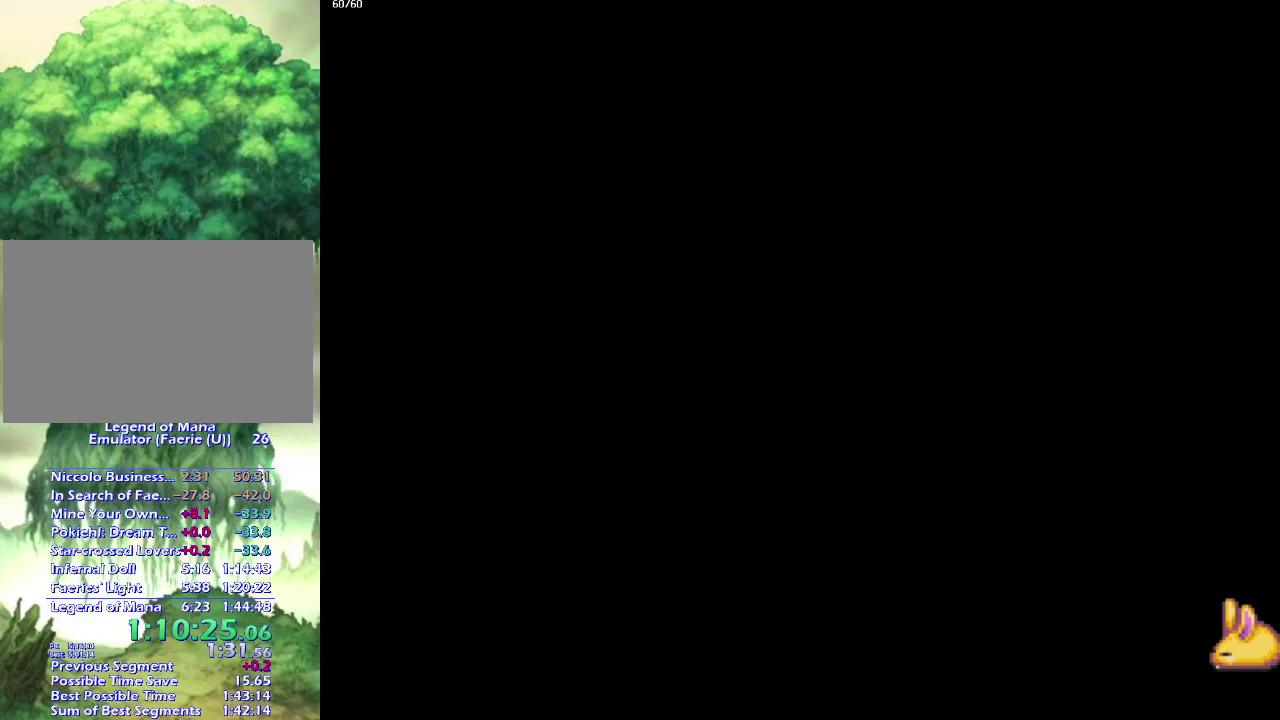
{"buttons": [], "left_stick": "up-right", "right_stick": "center", "events": [[17, "CROSS", "down"], [83, "CROSS", "up"], [150, "CROSS", "down"], [250, "CROSS", "up"], [317, "left_stick", "up"], [367, "left_stick", "up-right"]]}
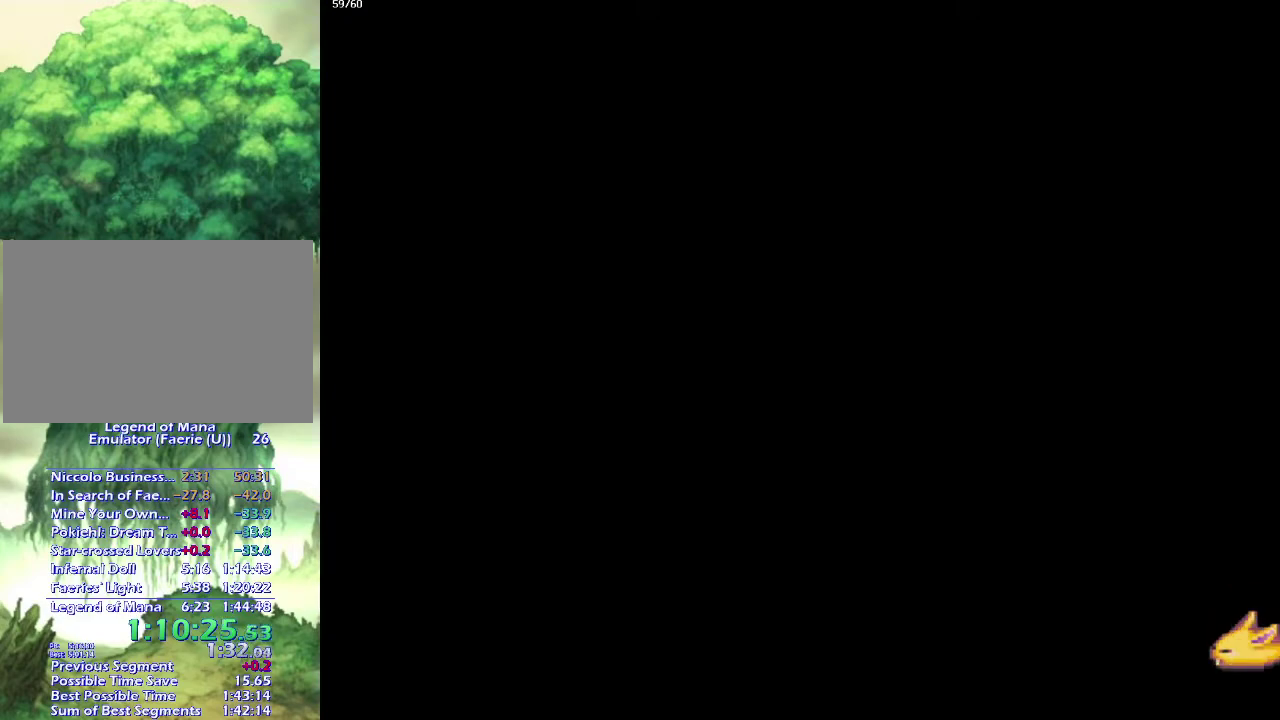
{"buttons": [], "left_stick": "right", "right_stick": "center", "events": [[17, "left_stick", "right"], [383, "left_stick", "down"], [483, "left_stick", "right"]]}
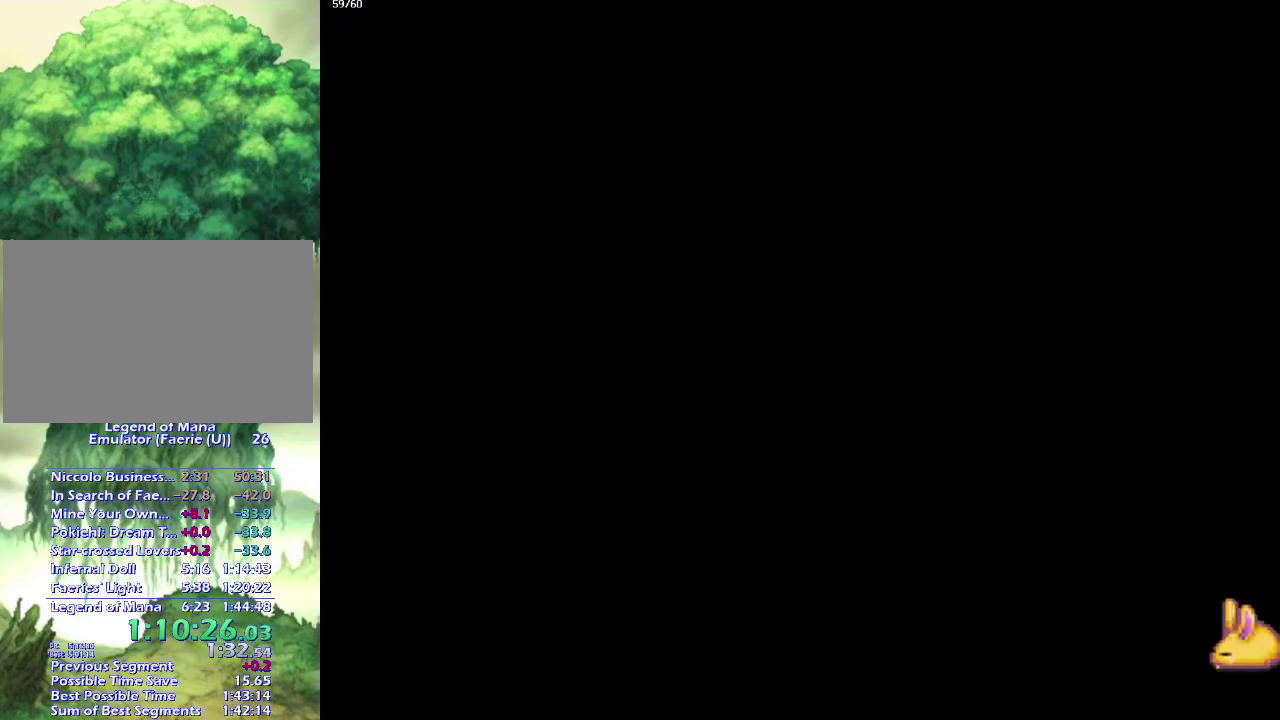
{"buttons": [], "left_stick": "down-right", "right_stick": "center"}
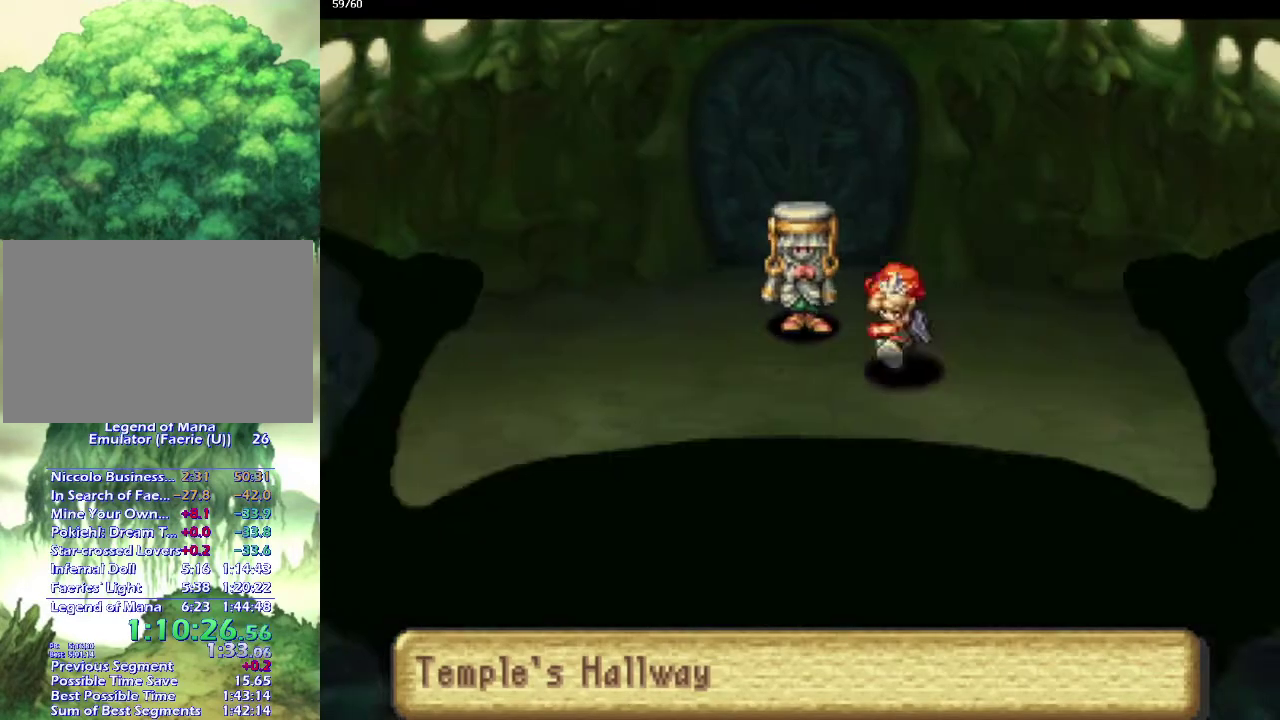
{"buttons": [], "left_stick": "down-right", "right_stick": "center", "events": [[50, "left_stick", "down"], [100, "left_stick", "right"], [200, "left_stick", "down"], [267, "left_stick", "right"], [333, "left_stick", "down-right"], [400, "left_stick", "right"], [500, "left_stick", "down-right"]]}
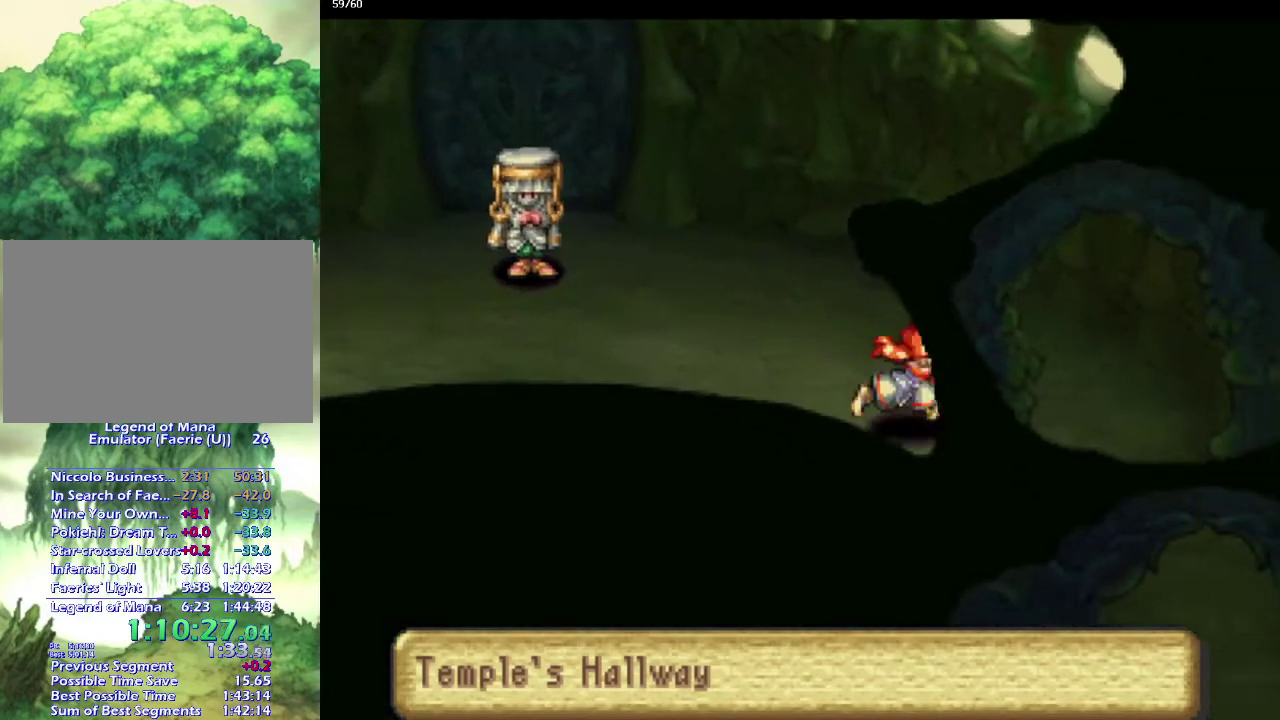
{"buttons": [], "left_stick": "down", "right_stick": "center", "events": [[150, "left_stick", "down"], [200, "left_stick", "down-right"], [317, "left_stick", "down"], [417, "left_stick", "down-right"], [467, "left_stick", "down"]]}
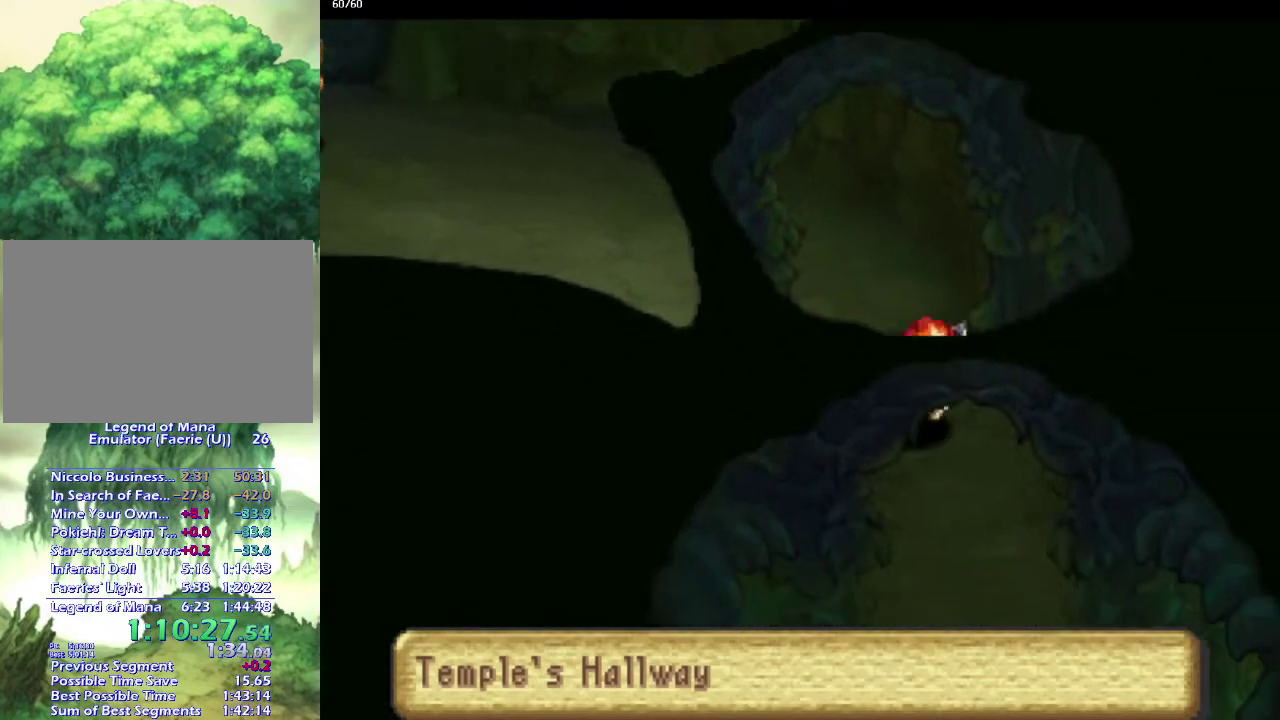
{"buttons": [], "left_stick": "down-left", "right_stick": "center", "events": [[17, "left_stick", "down-left"], [67, "left_stick", "down-right"], [200, "left_stick", "down"], [250, "left_stick", "down-right"], [317, "left_stick", "down-left"], [383, "left_stick", "down-right"], [467, "left_stick", "down-left"]]}
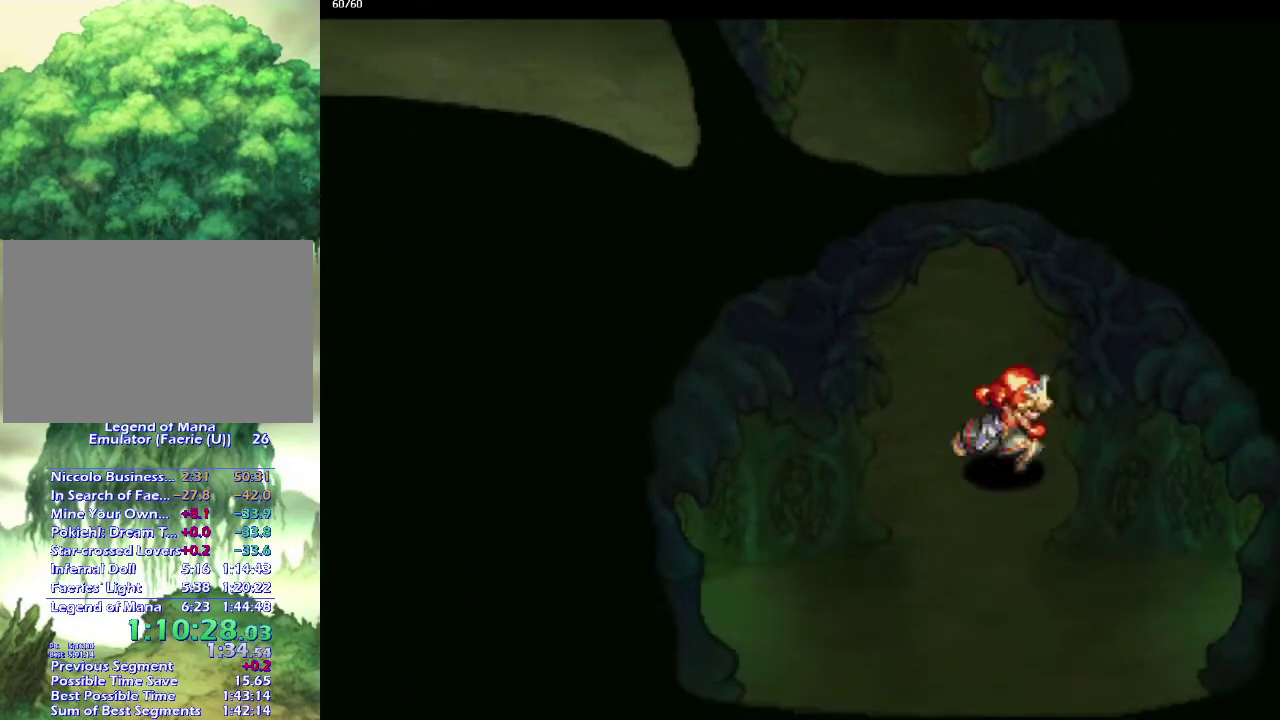
{"buttons": [], "left_stick": "down-left", "right_stick": "center", "events": [[67, "left_stick", "down"], [133, "left_stick", "down-left"], [250, "left_stick", "left"], [350, "left_stick", "down-left"]]}
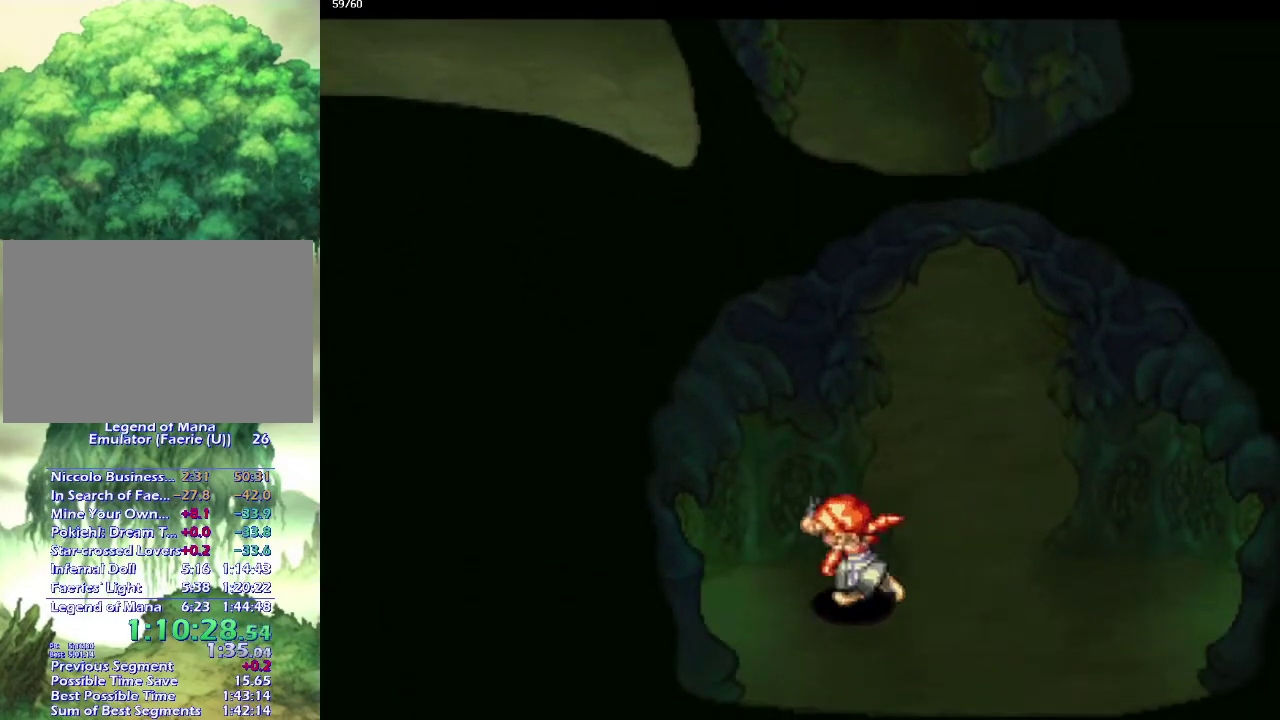
{"buttons": [], "left_stick": "center", "right_stick": "center", "events": [[67, "left_stick", "left"], [183, "left_stick", "down-left"], [233, "left_stick", "left"], [333, "left_stick", "down-left"], [400, "left_stick", "center"]]}
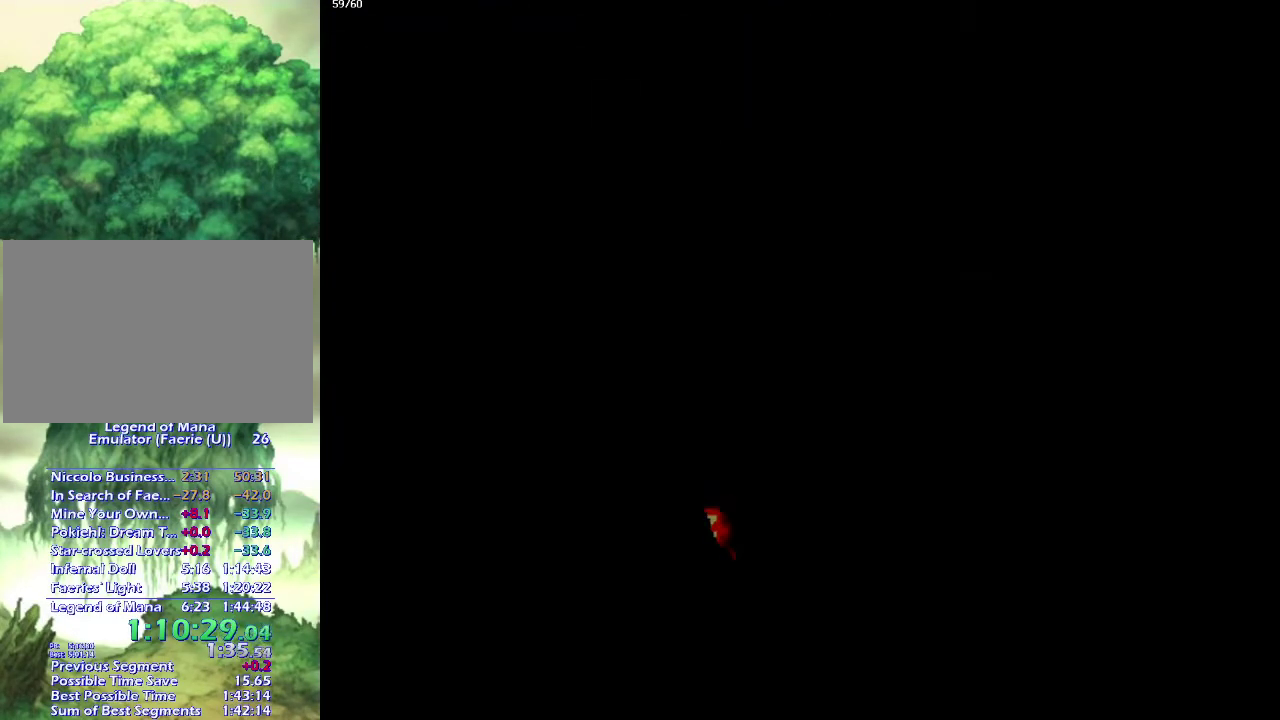
{"buttons": [], "left_stick": "center", "right_stick": "center", "events": []}
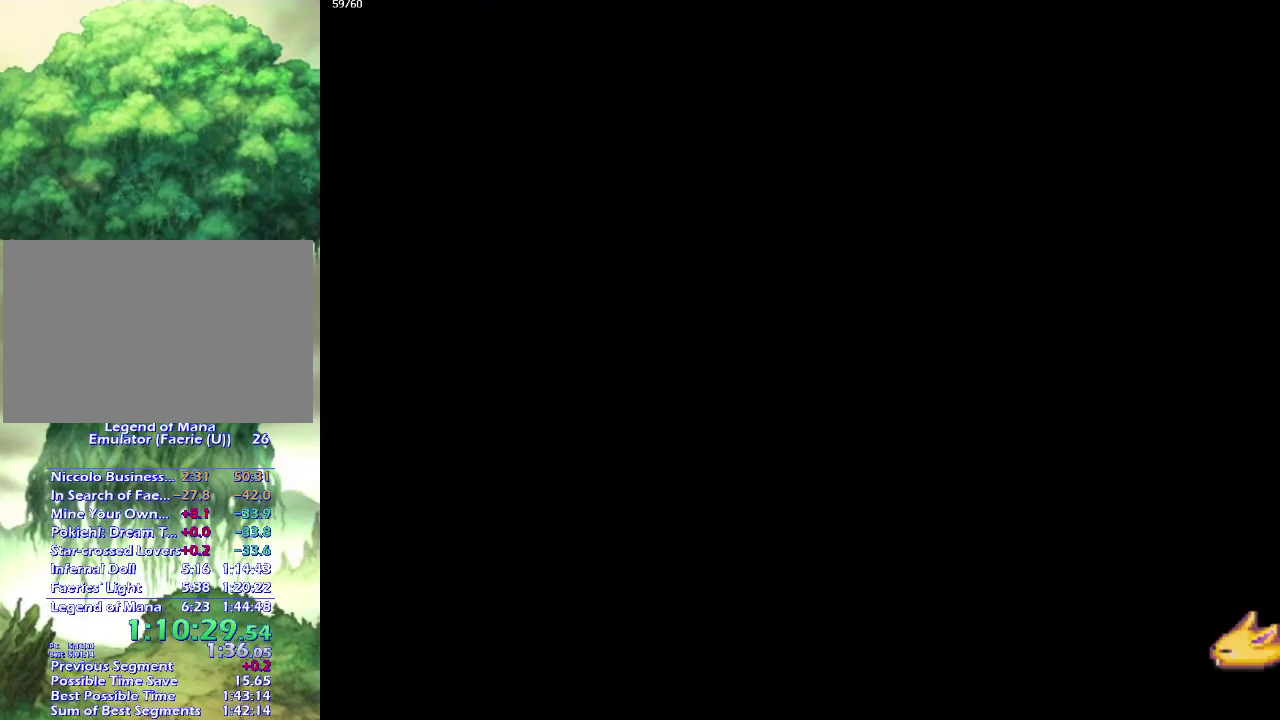
{"buttons": [], "left_stick": "down", "right_stick": "center", "events": [[17, "left_stick", "left"], [67, "left_stick", "down-left"], [200, "left_stick", "down"], [350, "left_stick", "down-left"], [400, "left_stick", "down"]]}
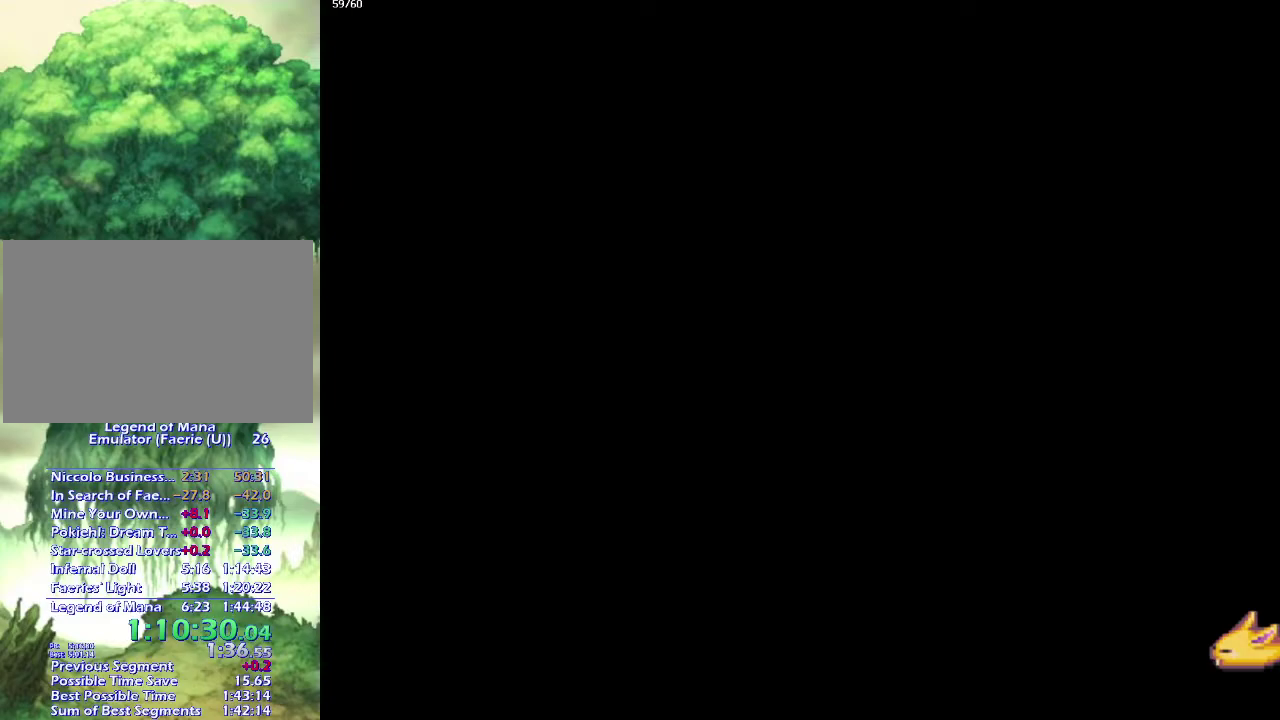
{"buttons": [], "left_stick": "down", "right_stick": "center", "events": [[17, "left_stick", "down-left"], [117, "left_stick", "down"], [217, "left_stick", "down-left"], [267, "left_stick", "down"], [350, "left_stick", "down-left"], [433, "left_stick", "down"]]}
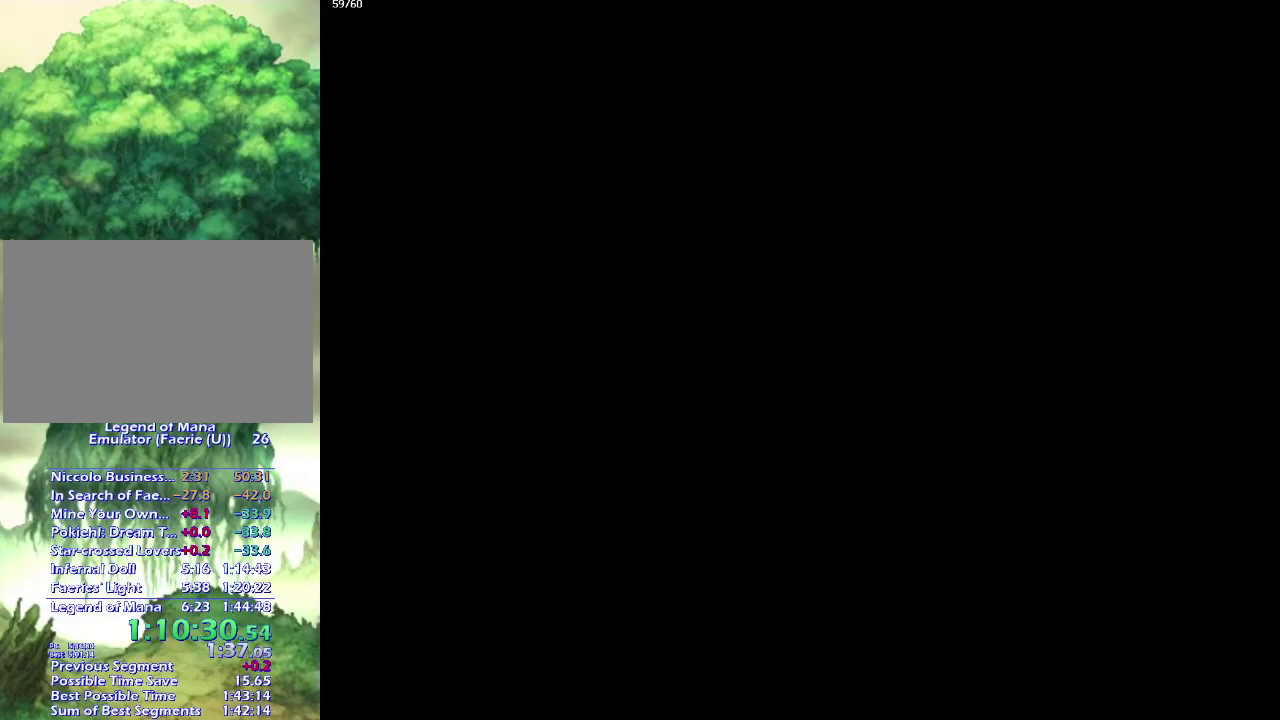
{"buttons": [], "left_stick": "down-left", "right_stick": "center", "events": [[17, "left_stick", "down-left"], [83, "left_stick", "down"], [200, "left_stick", "down-left"], [267, "left_stick", "down"], [333, "left_stick", "down-left"], [433, "left_stick", "down"], [500, "left_stick", "down-left"]]}
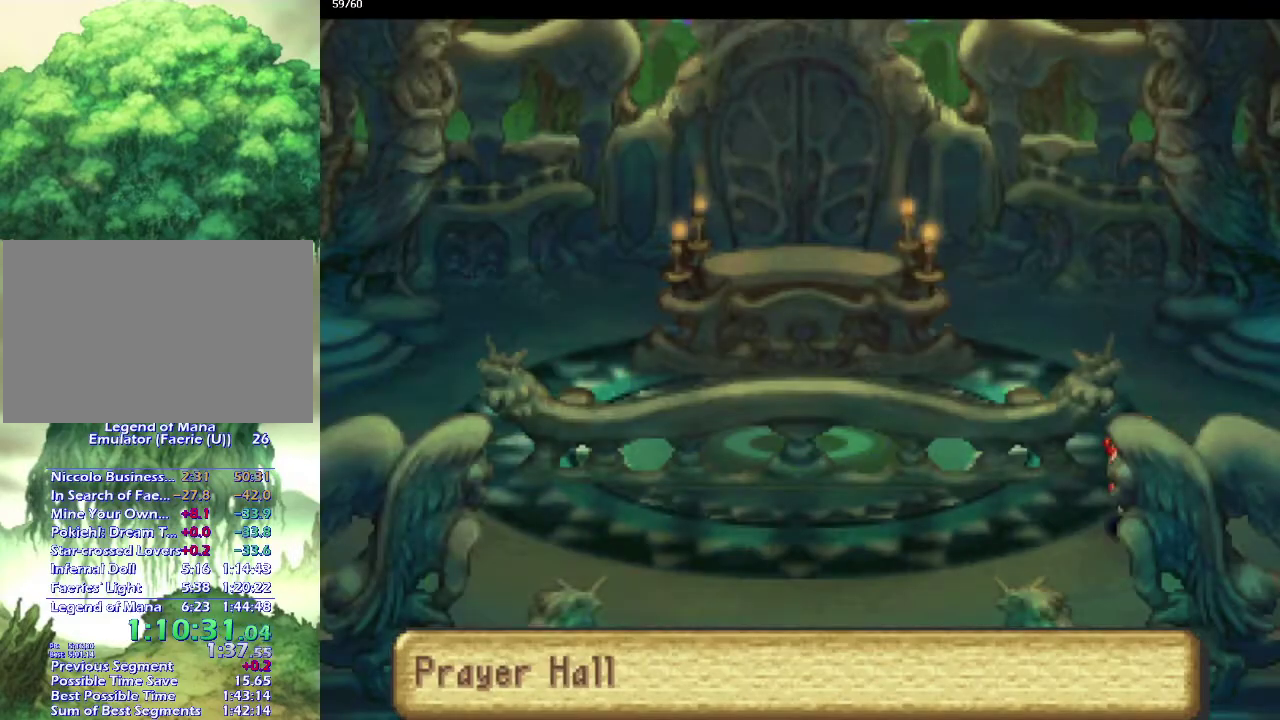
{"buttons": [], "left_stick": "left", "right_stick": "center", "events": [[100, "left_stick", "down"], [167, "left_stick", "down-left"], [250, "left_stick", "down"], [333, "left_stick", "down-left"], [500, "left_stick", "left"]]}
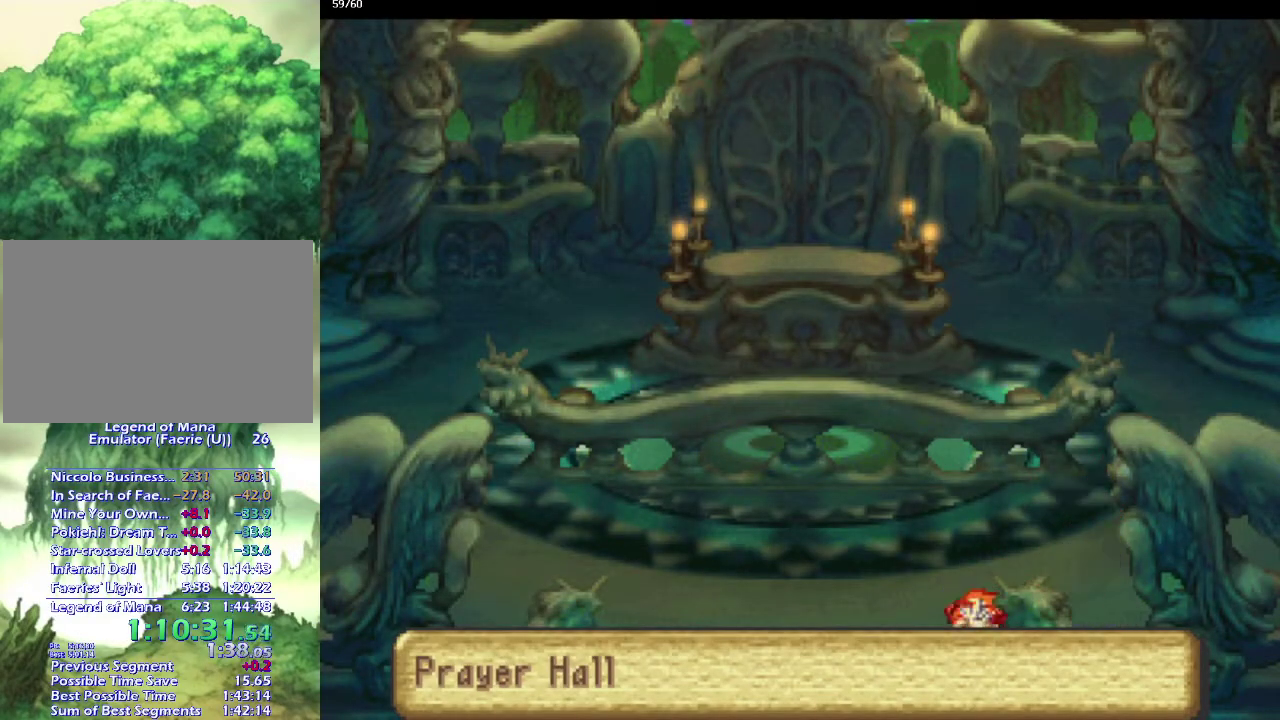
{"buttons": [], "left_stick": "center", "right_stick": "center", "events": [[50, "left_stick", "down-left"], [133, "left_stick", "left"], [183, "left_stick", "down-left"], [367, "left_stick", "center"]]}
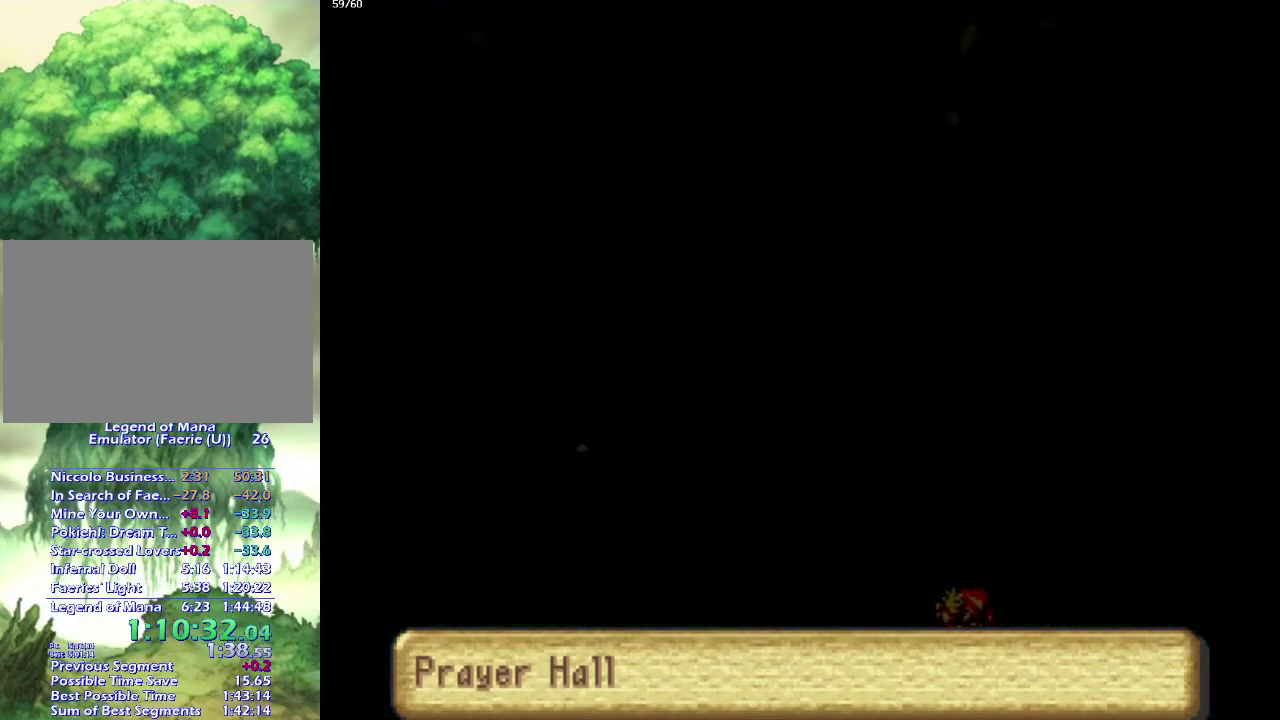
{"buttons": [], "left_stick": "down-right", "right_stick": "center"}
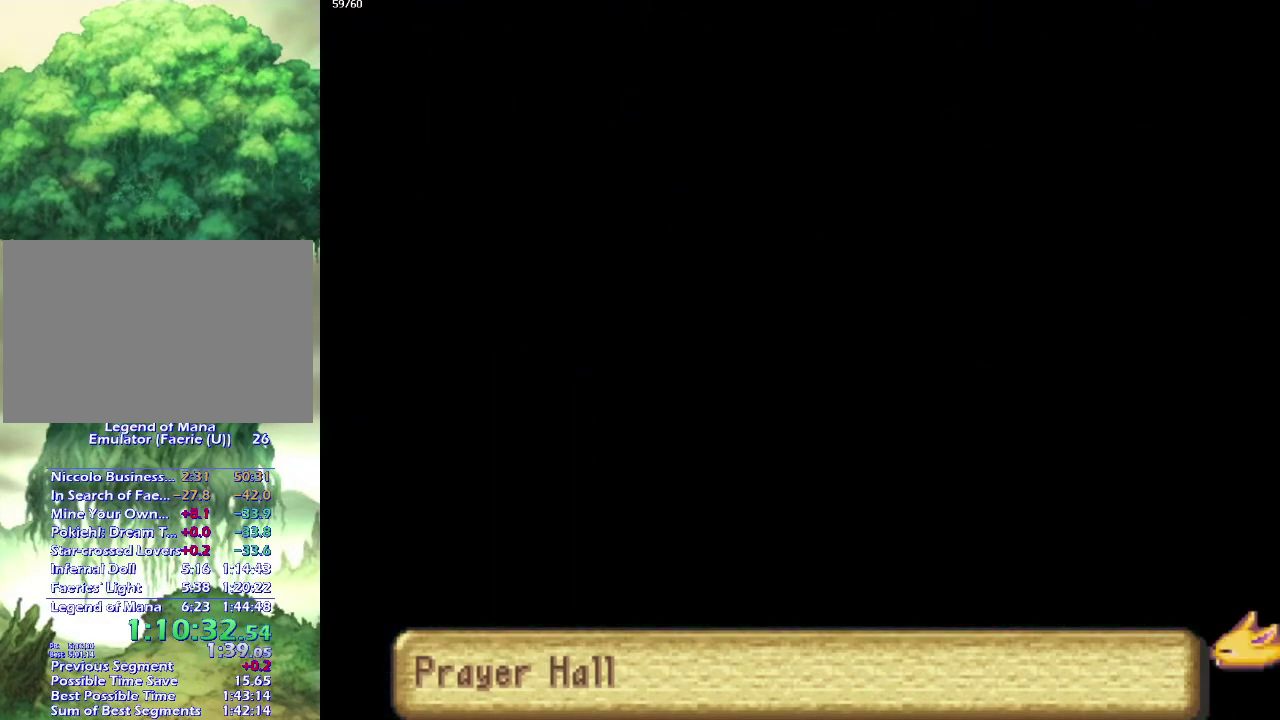
{"buttons": [], "left_stick": "right", "right_stick": "center"}
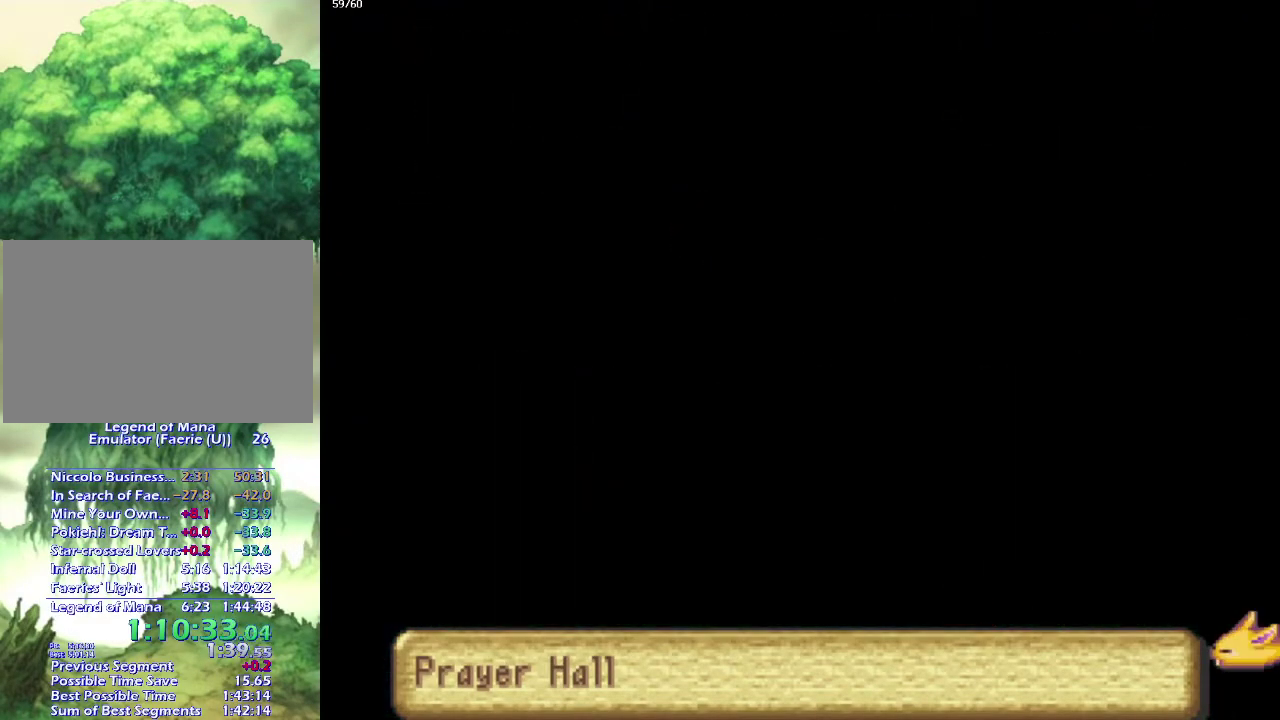
{"buttons": [], "left_stick": "down-right", "right_stick": "center", "events": [[33, "left_stick", "down"], [150, "left_stick", "right"], [217, "left_stick", "down"], [300, "left_stick", "down-right"], [367, "left_stick", "down"], [467, "left_stick", "down-right"]]}
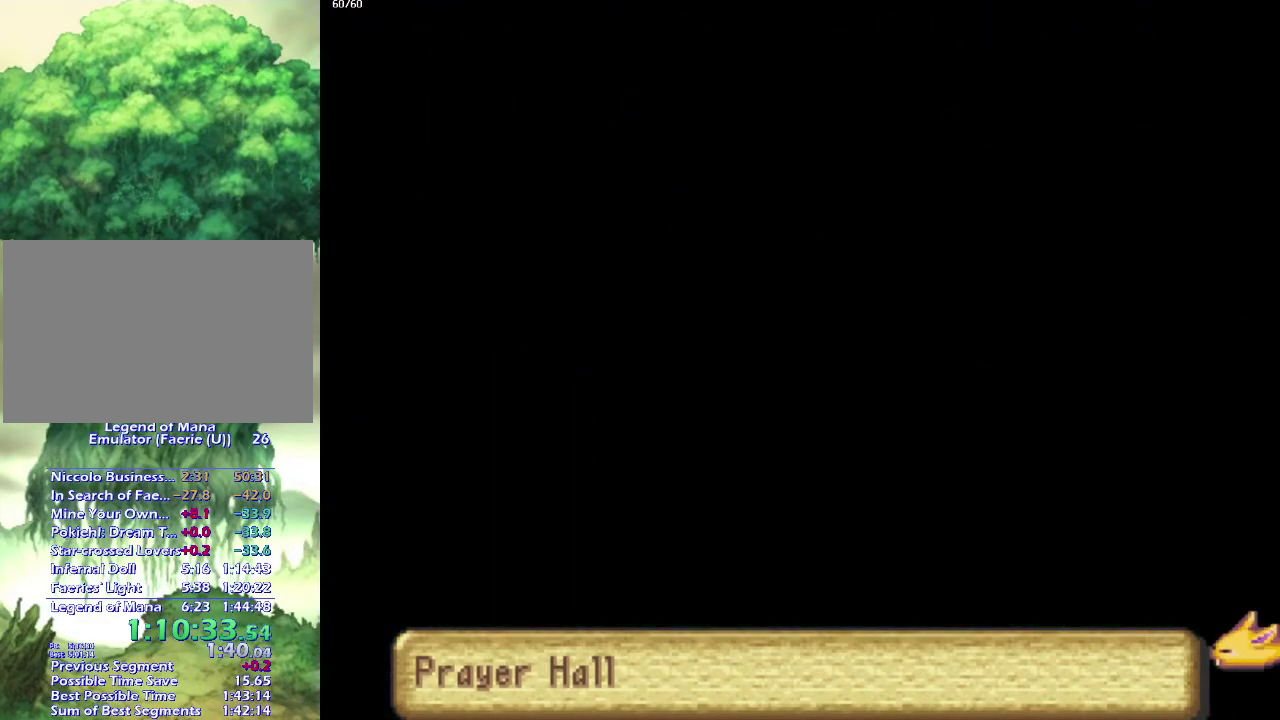
{"buttons": [], "left_stick": "right", "right_stick": "center", "events": [[100, "left_stick", "down"], [300, "left_stick", "down-right"], [400, "left_stick", "down"], [483, "left_stick", "right"]]}
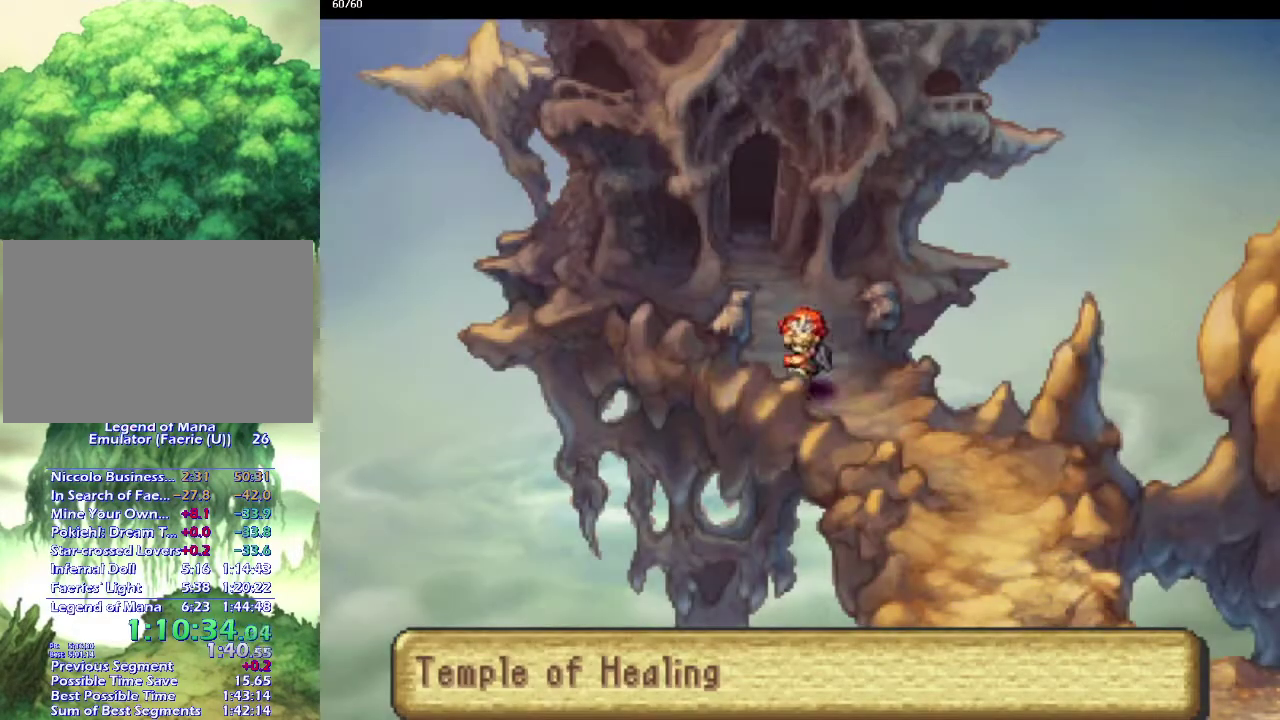
{"buttons": [], "left_stick": "down", "right_stick": "center", "events": [[50, "left_stick", "down"], [267, "left_stick", "down-right"], [467, "left_stick", "down"]]}
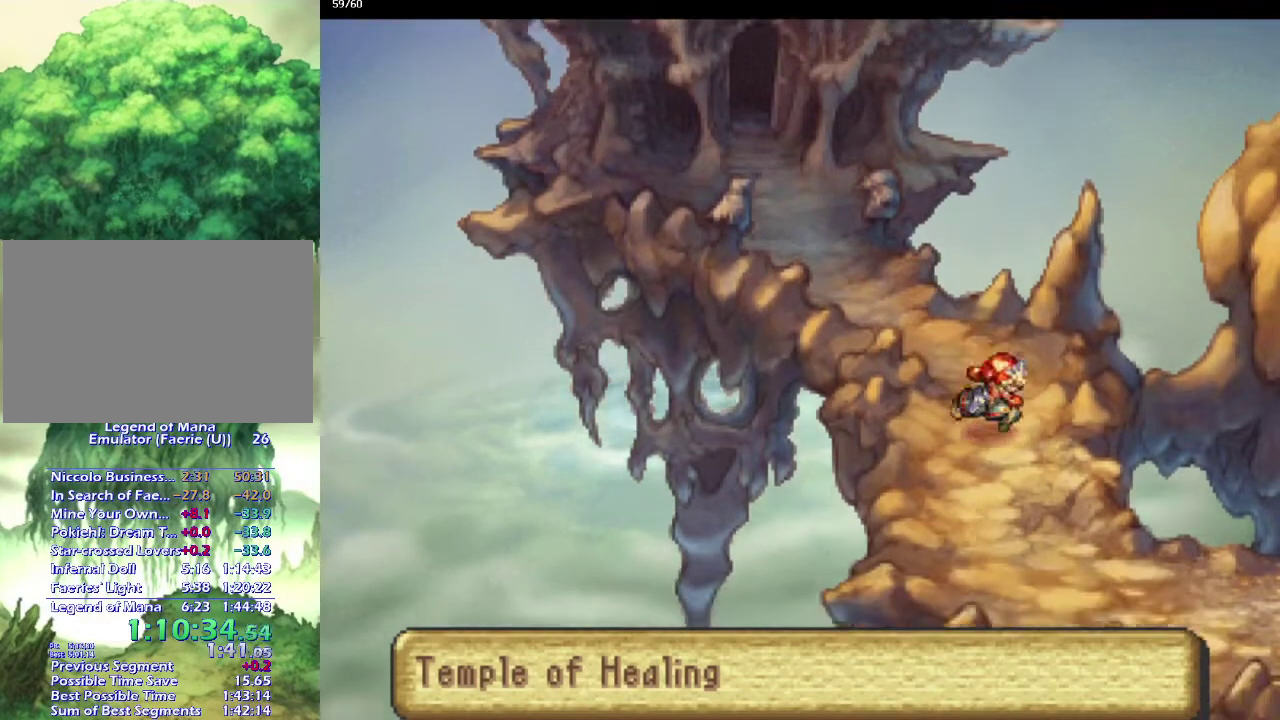
{"buttons": [], "left_stick": "down-right", "right_stick": "center", "events": [[17, "left_stick", "down-left"], [217, "left_stick", "down-right"], [367, "left_stick", "right"], [450, "left_stick", "down-right"]]}
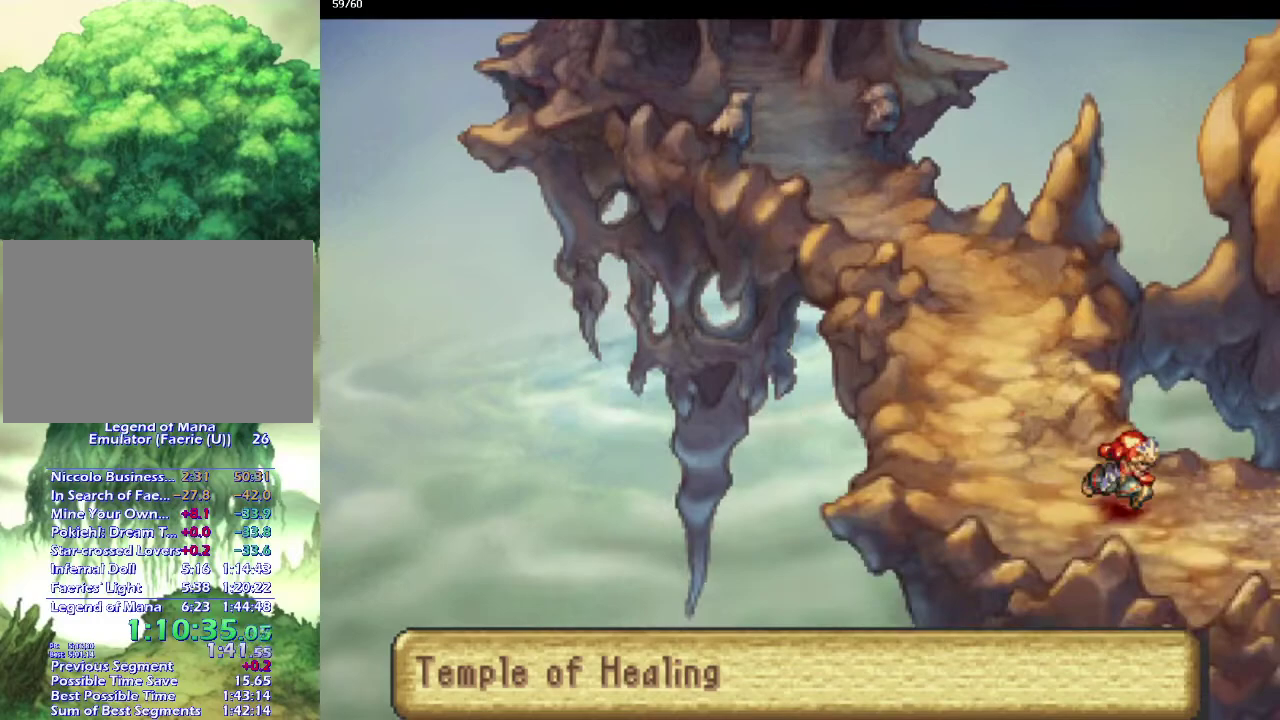
{"buttons": [], "left_stick": "center", "right_stick": "center", "events": [[17, "left_stick", "right"], [100, "left_stick", "down-right"], [200, "left_stick", "up-right"], [250, "left_stick", "down-right"], [333, "left_stick", "up-right"], [433, "left_stick", "center"]]}
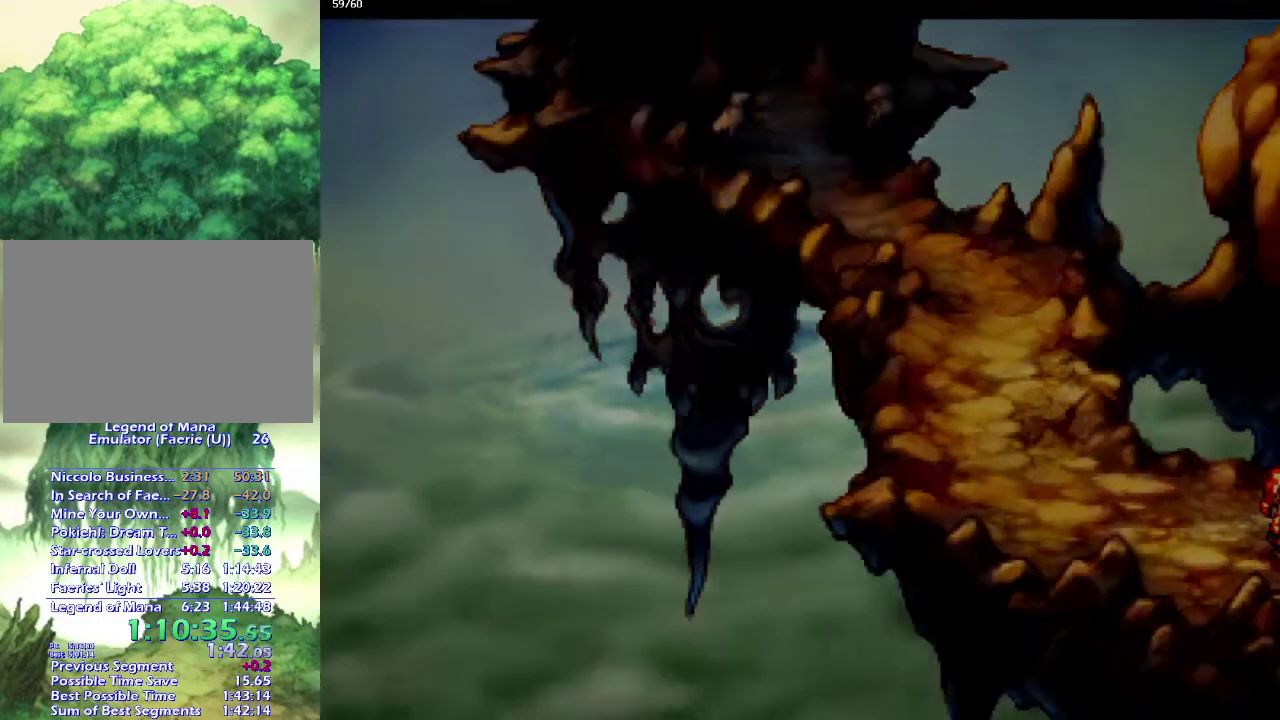
{"buttons": [], "left_stick": "right", "right_stick": "center", "events": [[233, "left_stick", "up-right"], [367, "left_stick", "right"]]}
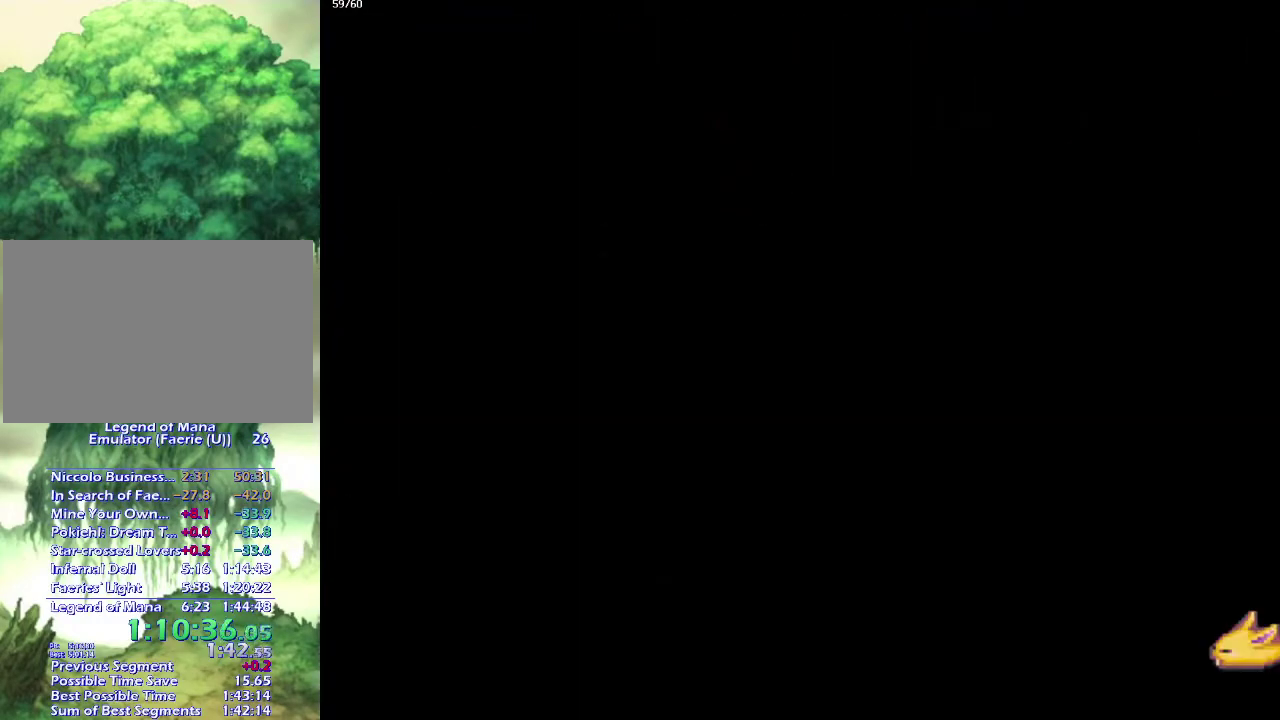
{"buttons": [], "left_stick": "up-right", "right_stick": "center", "events": [[33, "left_stick", "down-right"], [183, "left_stick", "right"], [233, "left_stick", "down-right"], [317, "left_stick", "up-right"], [383, "left_stick", "down-right"], [483, "left_stick", "up-right"]]}
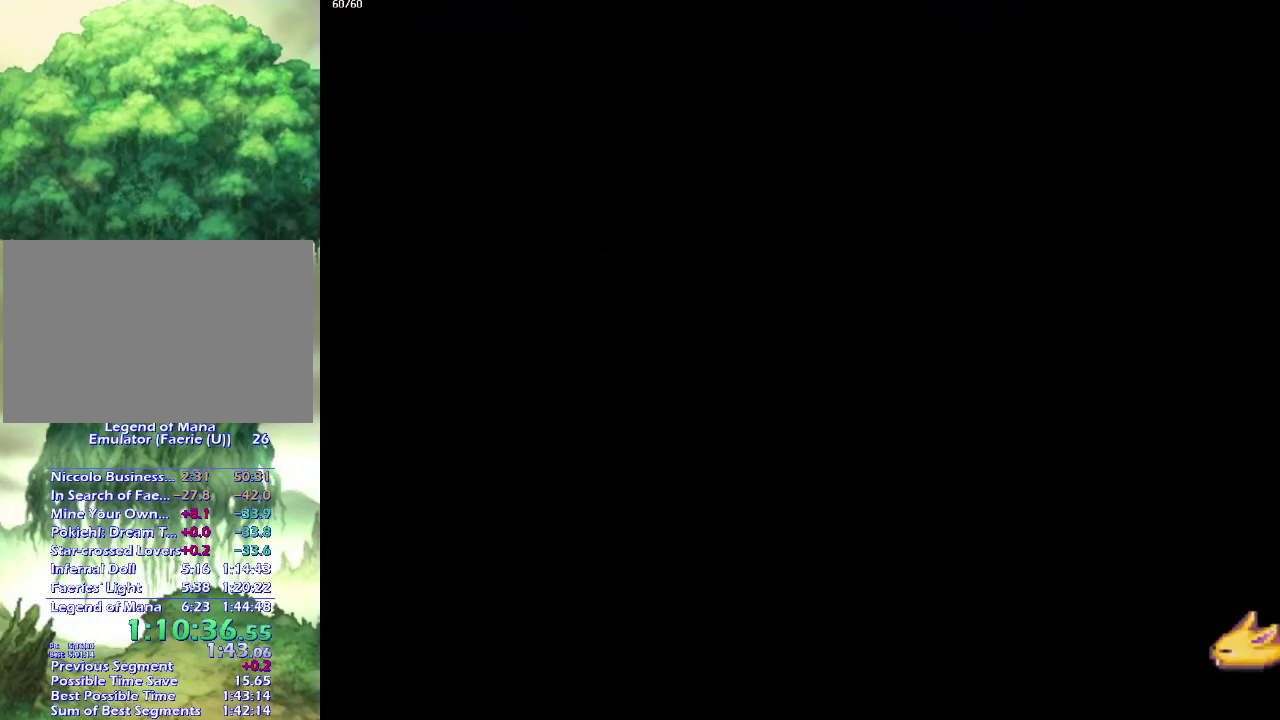
{"buttons": [], "left_stick": "up-right", "right_stick": "center", "events": [[67, "left_stick", "down-right"], [183, "left_stick", "up-right"], [233, "left_stick", "down-right"], [300, "left_stick", "right"], [350, "left_stick", "up-right"], [417, "left_stick", "down-right"], [500, "left_stick", "up-right"]]}
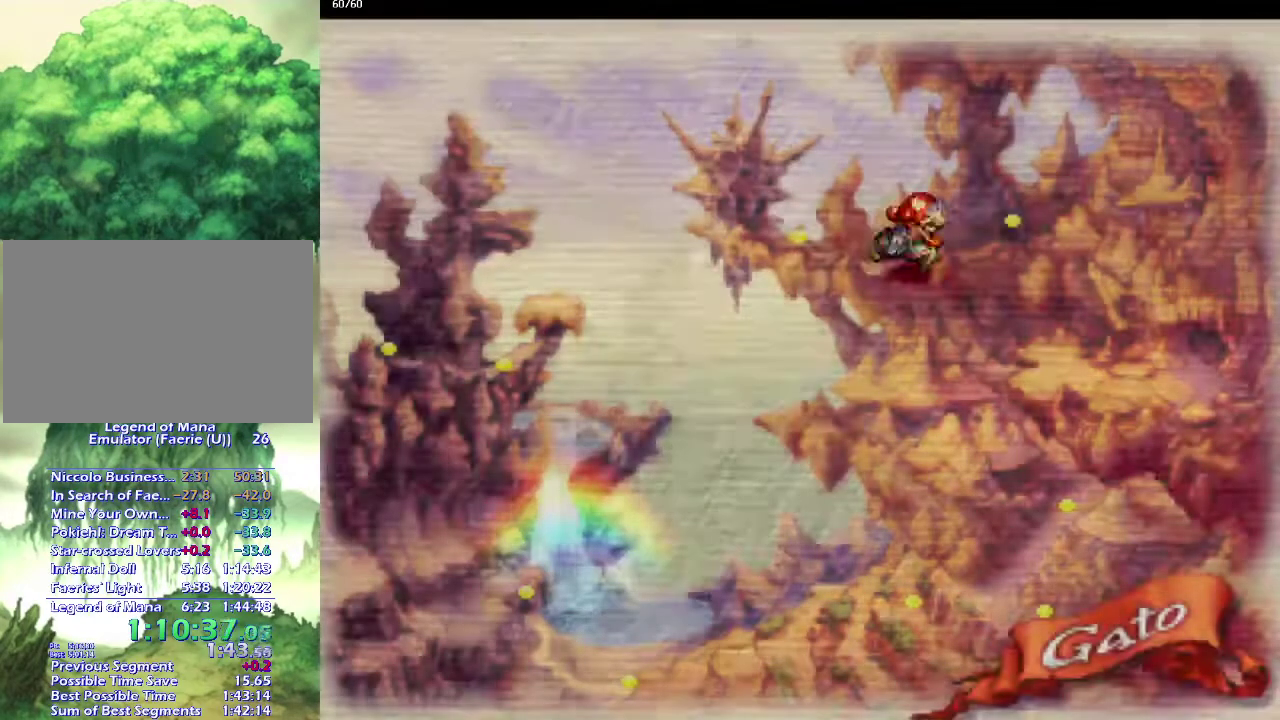
{"buttons": [], "left_stick": "down-right", "right_stick": "center", "events": [[100, "left_stick", "down-right"], [183, "left_stick", "up-right"], [267, "left_stick", "down-right"], [350, "left_stick", "up-right"], [417, "left_stick", "down-right"]]}
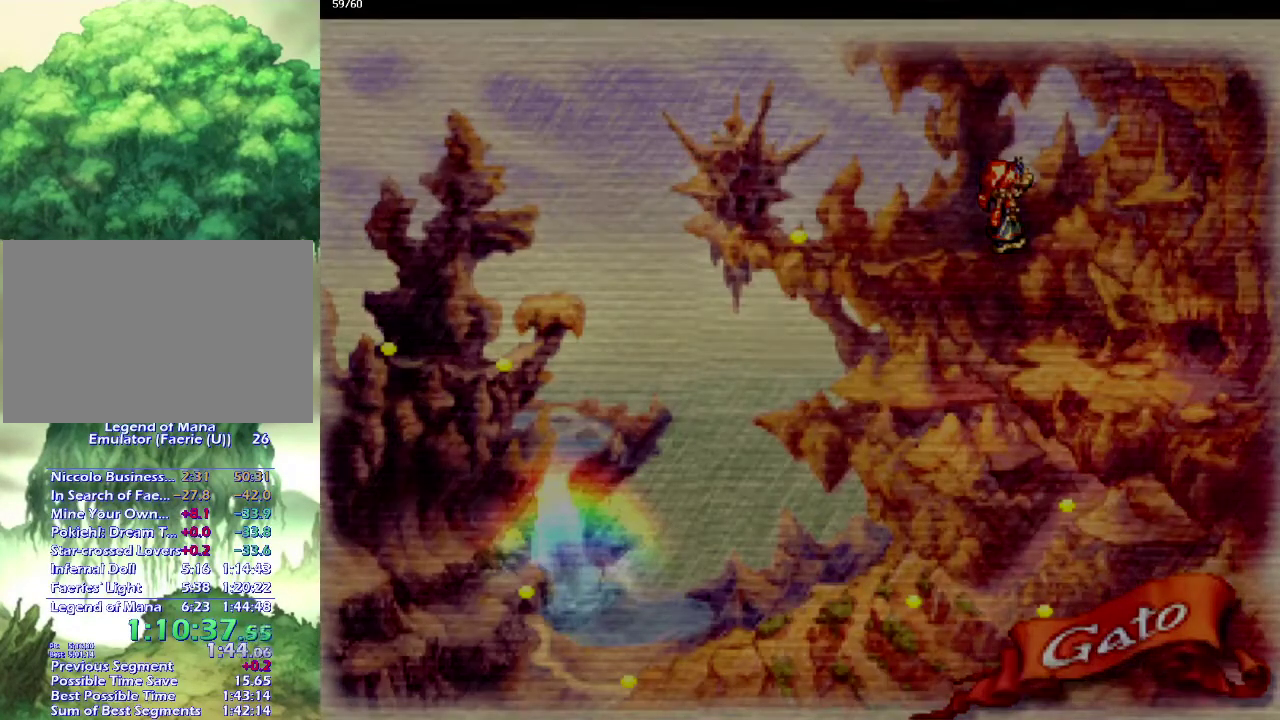
{"buttons": [], "left_stick": "down-right", "right_stick": "center", "events": [[17, "left_stick", "right"], [83, "left_stick", "center"], [233, "left_stick", "down"], [350, "left_stick", "down-right"]]}
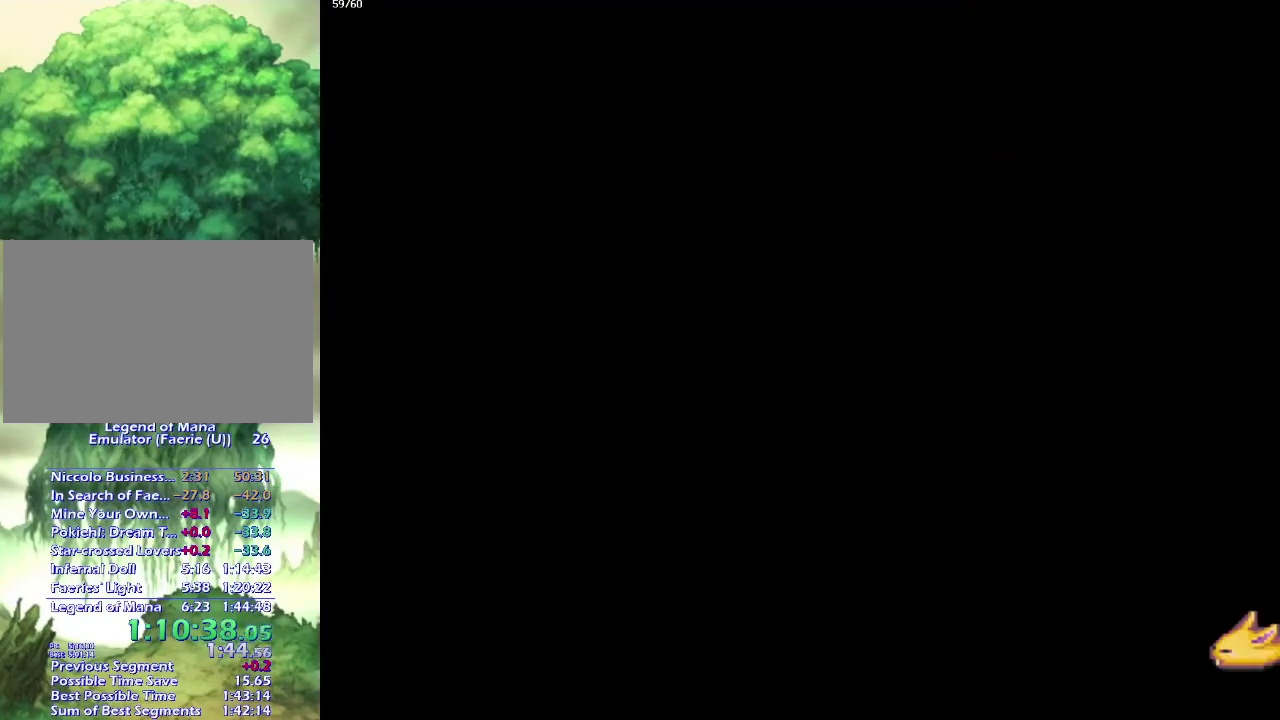
{"buttons": [], "left_stick": "right", "right_stick": "center", "events": [[300, "left_stick", "right"], [350, "left_stick", "down-right"], [500, "left_stick", "right"]]}